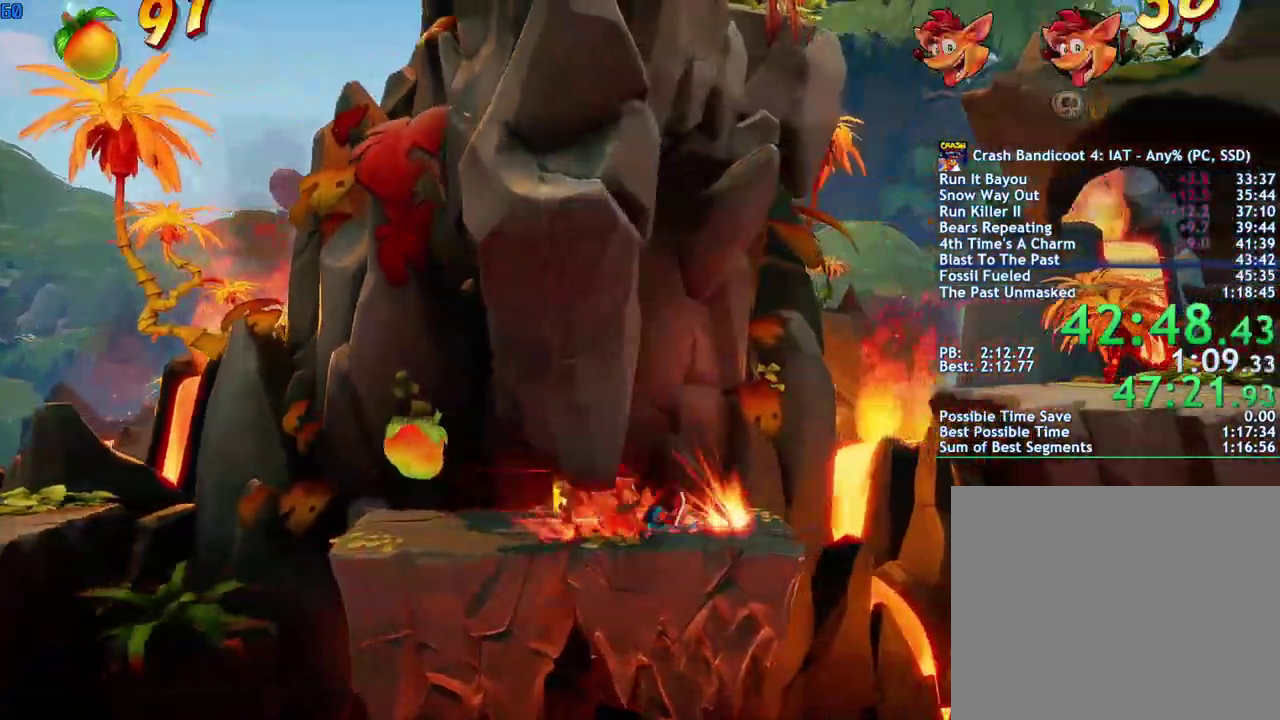
Gameplay with a controller (PlayStation layout); each line is a JSON object with the inputs held at the frame after it. "events" lists button and stick changes between this image and that frame as [ms after this image, input, new state], when the widget could be followed in between.
{"buttons": [], "left_stick": "right", "right_stick": "center", "events": [[50, "SQUARE", "down"], [117, "CROSS", "down"], [167, "SQUARE", "up"], [317, "CROSS", "up"]]}
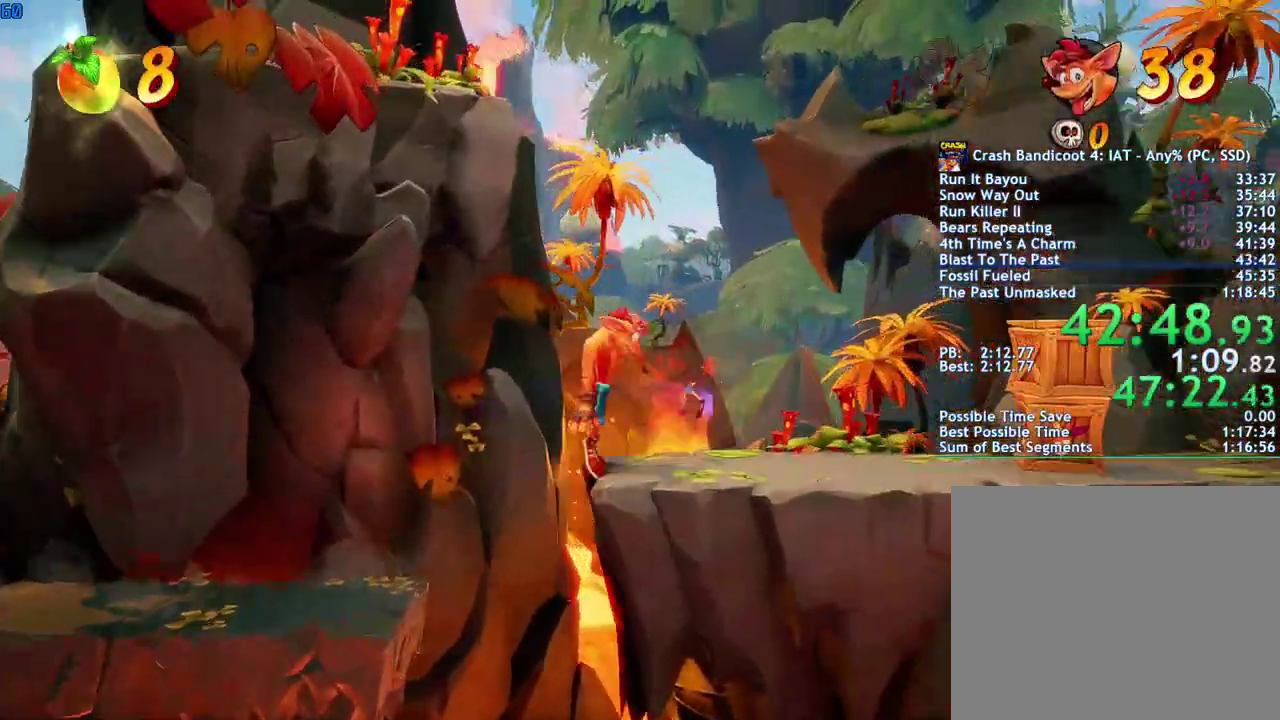
{"buttons": [], "left_stick": "right", "right_stick": "center", "events": [[267, "CIRCLE", "down"], [333, "CIRCLE", "up"], [417, "SQUARE", "down"], [483, "SQUARE", "up"]]}
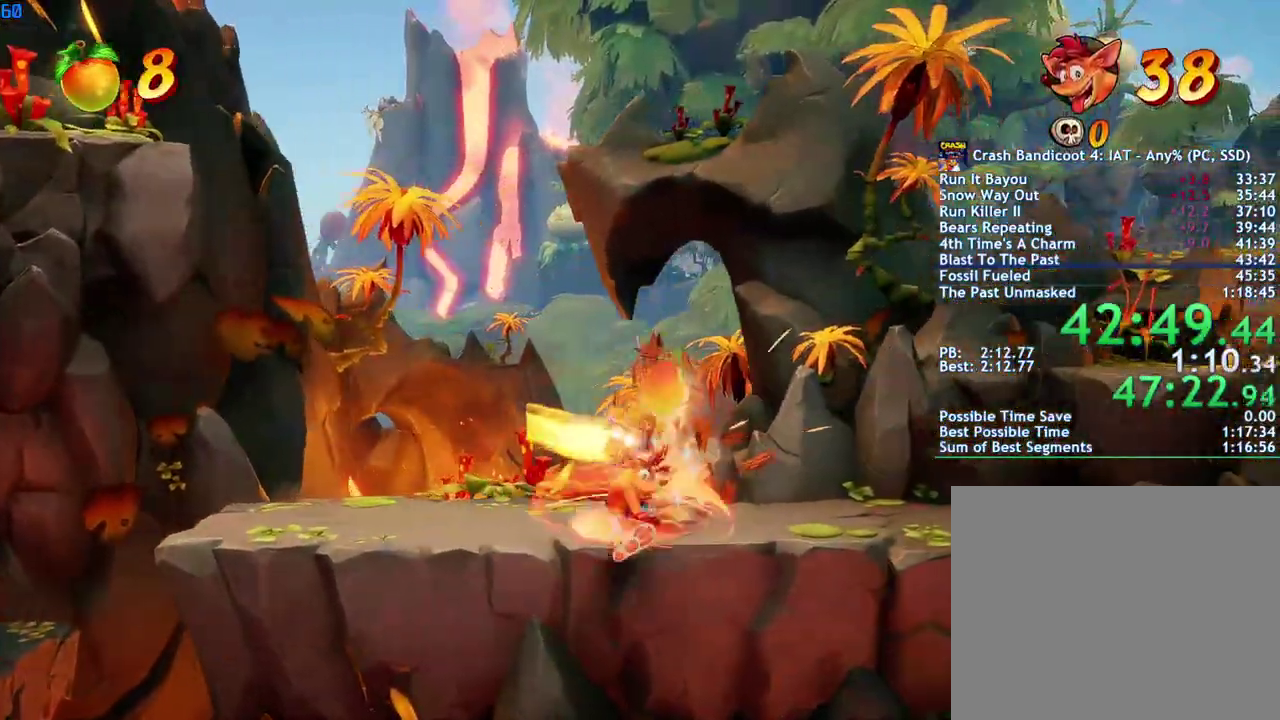
{"buttons": ["CROSS"], "left_stick": "right", "right_stick": "center", "events": [[350, "CROSS", "down"]]}
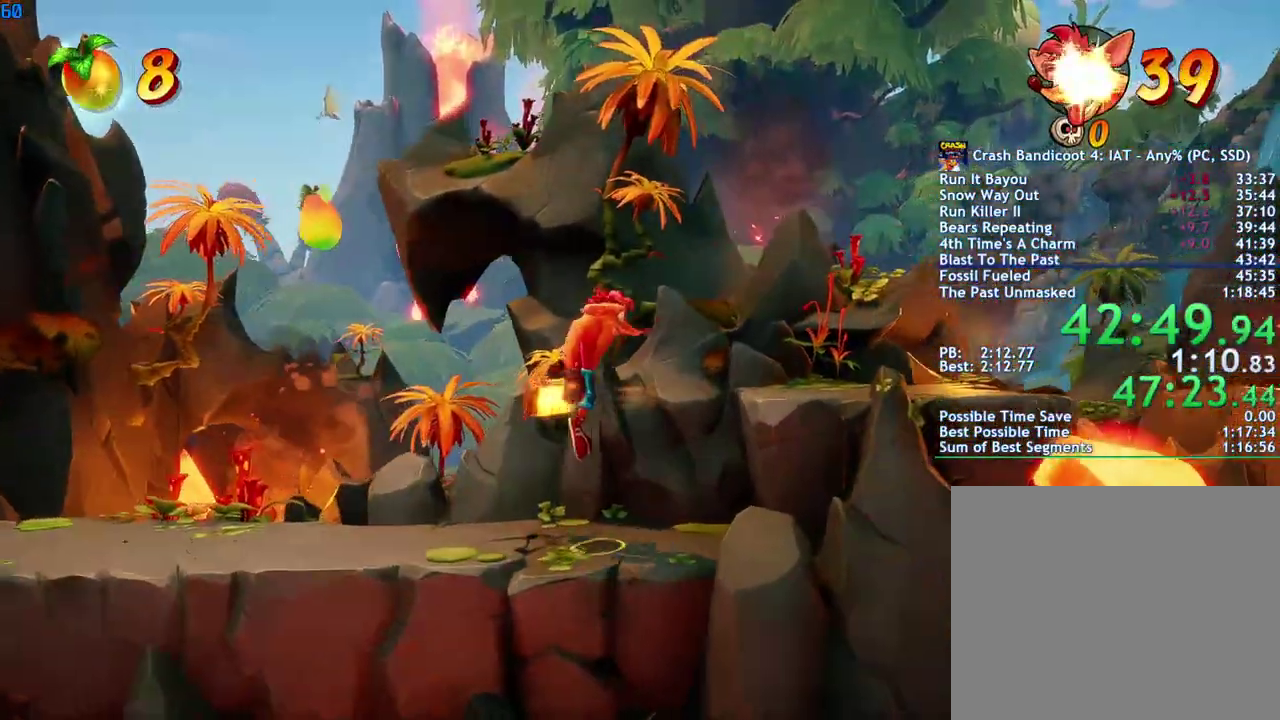
{"buttons": [], "left_stick": "right", "right_stick": "center", "events": [[17, "CROSS", "up"]]}
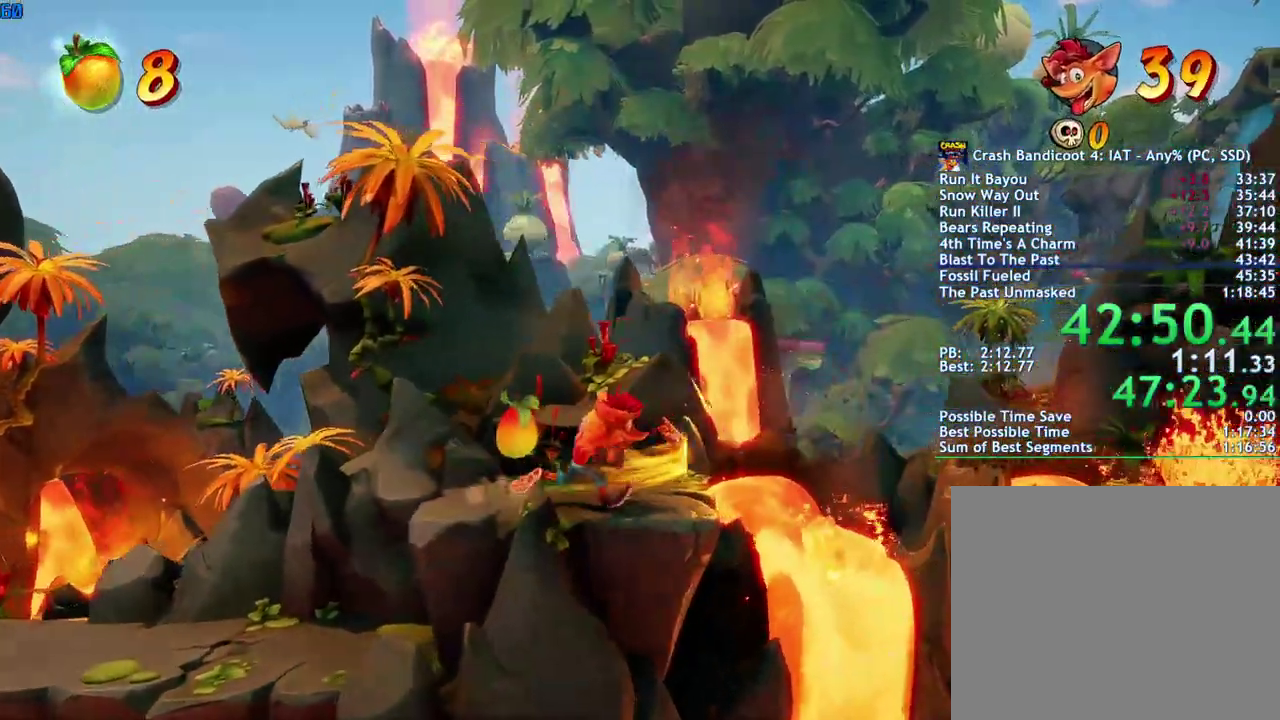
{"buttons": [], "left_stick": "right", "right_stick": "center", "events": [[200, "CIRCLE", "down"], [267, "CIRCLE", "up"], [367, "SQUARE", "down"], [433, "SQUARE", "up"]]}
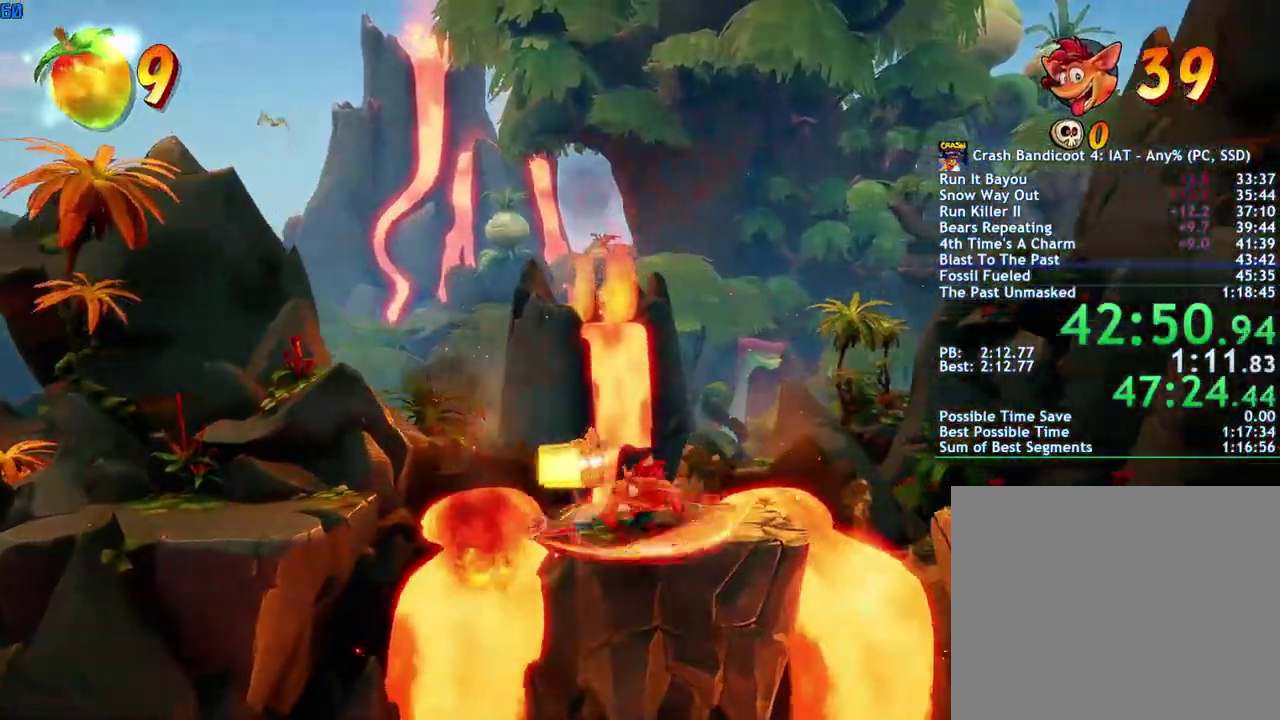
{"buttons": [], "left_stick": "right", "right_stick": "center", "events": [[250, "CIRCLE", "down"], [333, "CIRCLE", "up"], [417, "SQUARE", "down"], [483, "SQUARE", "up"]]}
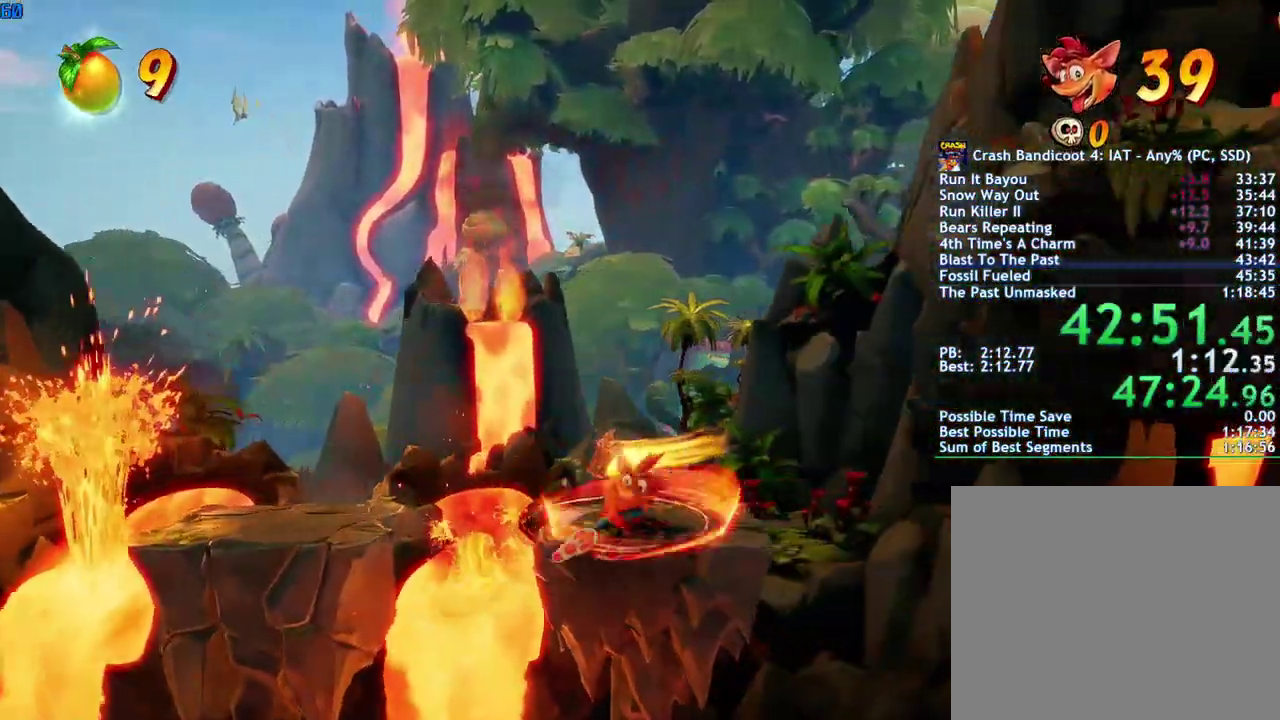
{"buttons": ["SQUARE"], "left_stick": "right", "right_stick": "center", "events": [[300, "CIRCLE", "down"], [367, "CIRCLE", "up"], [467, "SQUARE", "down"]]}
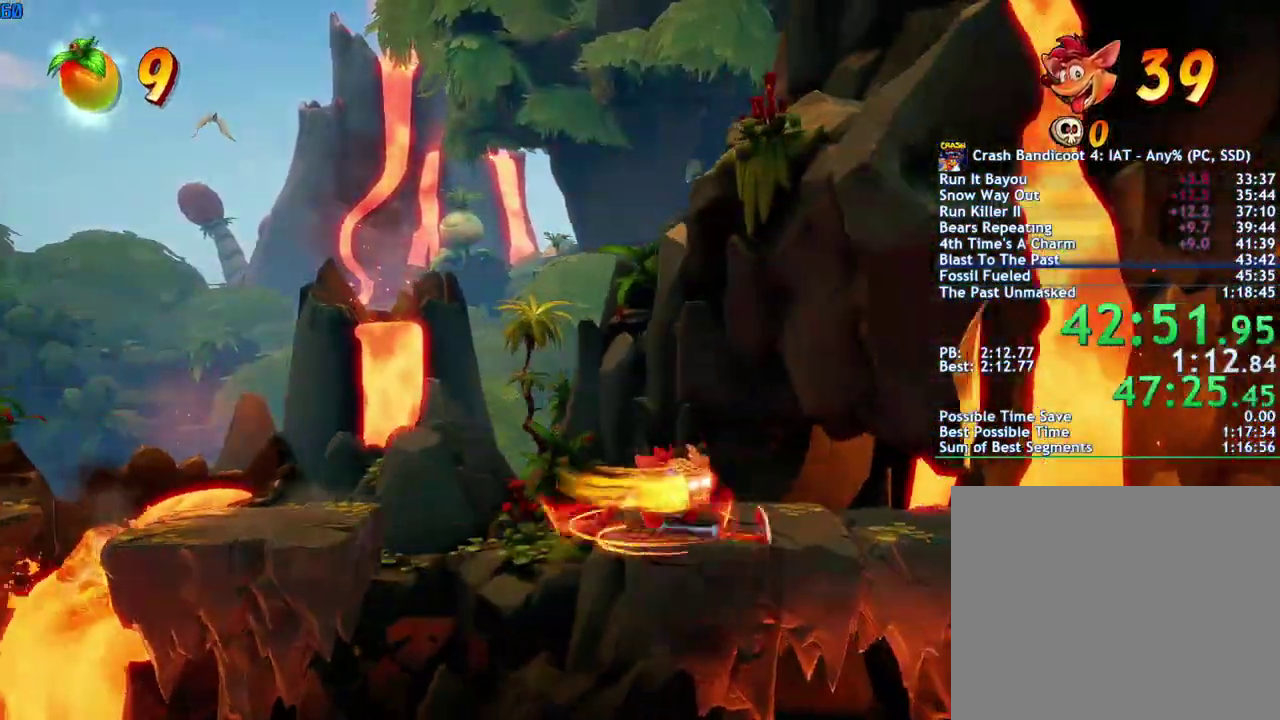
{"buttons": ["CROSS", "SQUARE"], "left_stick": "right", "right_stick": "center", "events": [[33, "SQUARE", "up"], [200, "CIRCLE", "down"], [300, "CIRCLE", "up"], [417, "SQUARE", "down"], [500, "CROSS", "down"]]}
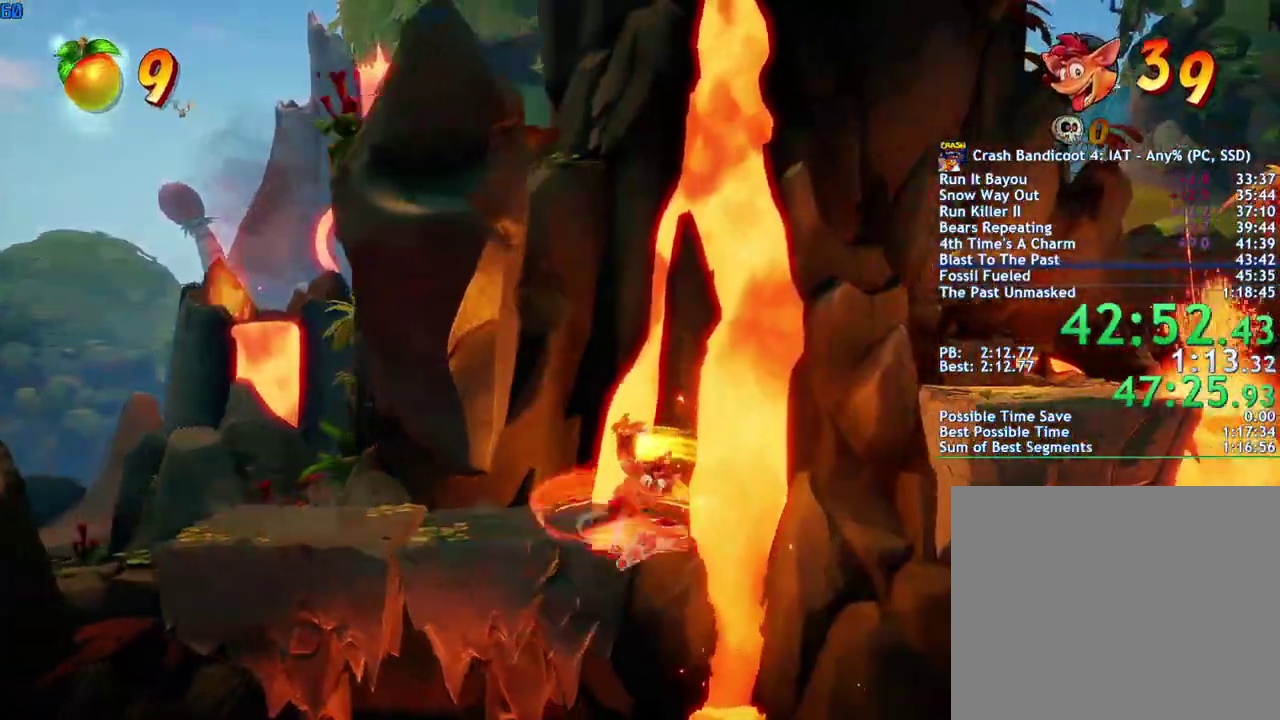
{"buttons": [], "left_stick": "right", "right_stick": "center", "events": [[33, "SQUARE", "up"], [300, "CROSS", "up"]]}
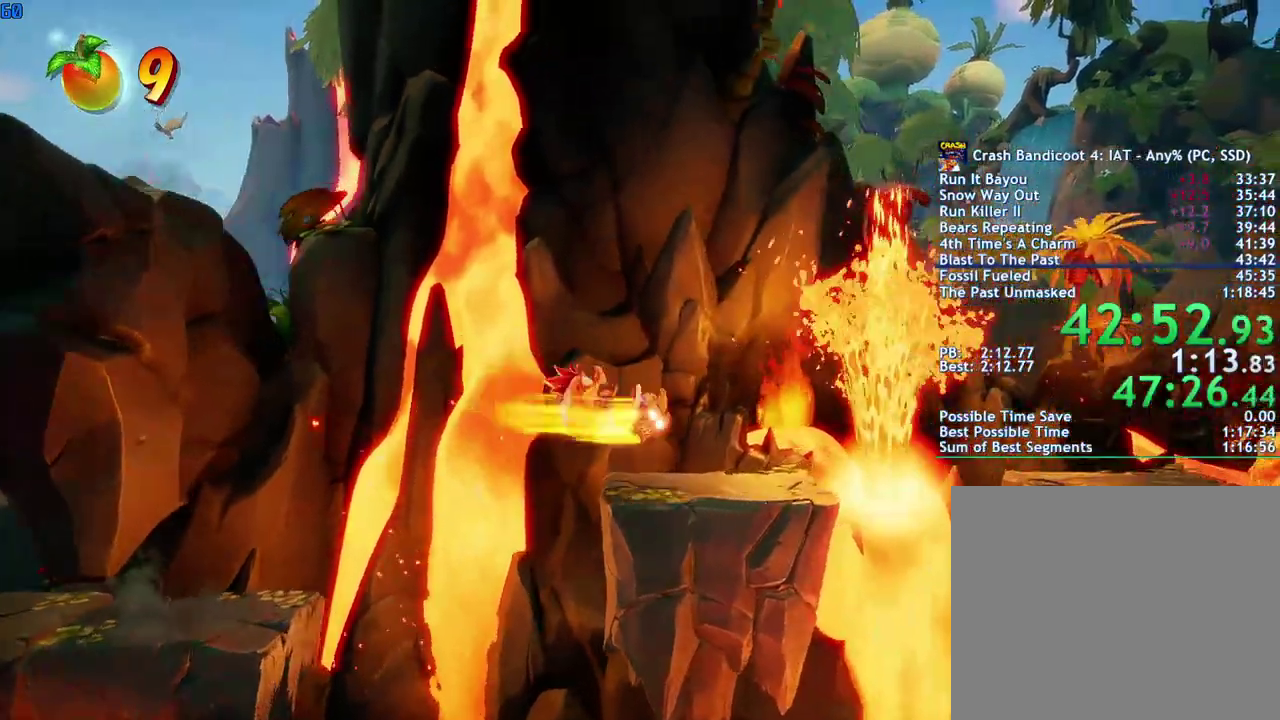
{"buttons": ["SQUARE"], "left_stick": "right", "right_stick": "center", "events": [[317, "CIRCLE", "down"], [400, "CIRCLE", "up"], [483, "SQUARE", "down"]]}
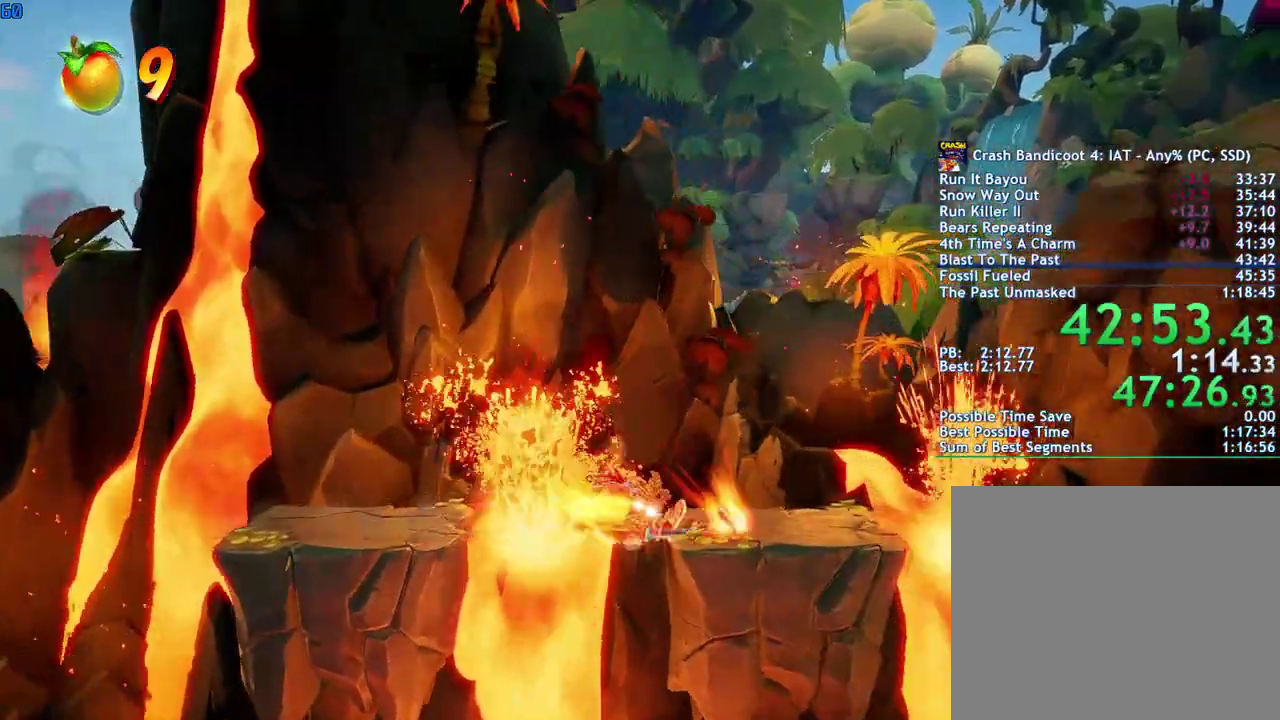
{"buttons": [], "left_stick": "right", "right_stick": "center", "events": [[50, "SQUARE", "up"], [333, "CIRCLE", "down"], [417, "CIRCLE", "up"]]}
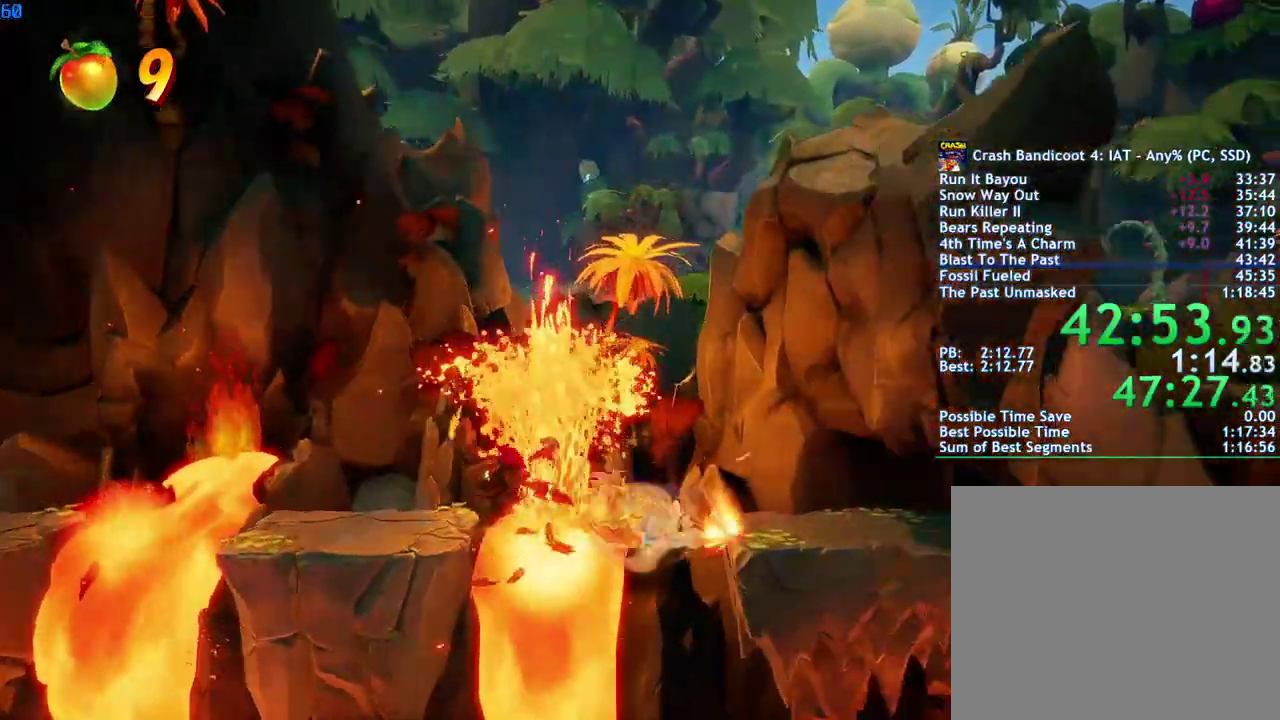
{"buttons": ["SQUARE"], "left_stick": "right", "right_stick": "center", "events": [[17, "SQUARE", "down"], [100, "SQUARE", "up"], [267, "CIRCLE", "down"], [350, "CIRCLE", "up"], [483, "SQUARE", "down"]]}
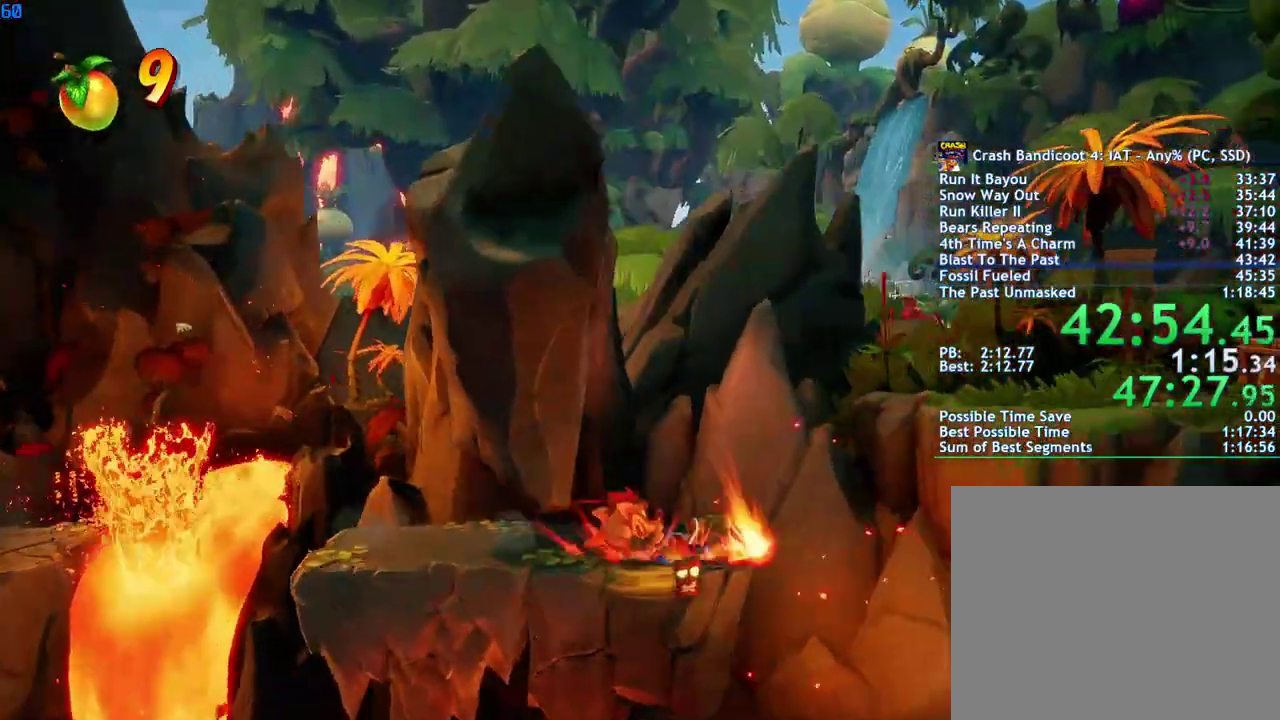
{"buttons": [], "left_stick": "right", "right_stick": "center", "events": [[50, "CROSS", "down"], [50, "SQUARE", "up"], [167, "CROSS", "up"]]}
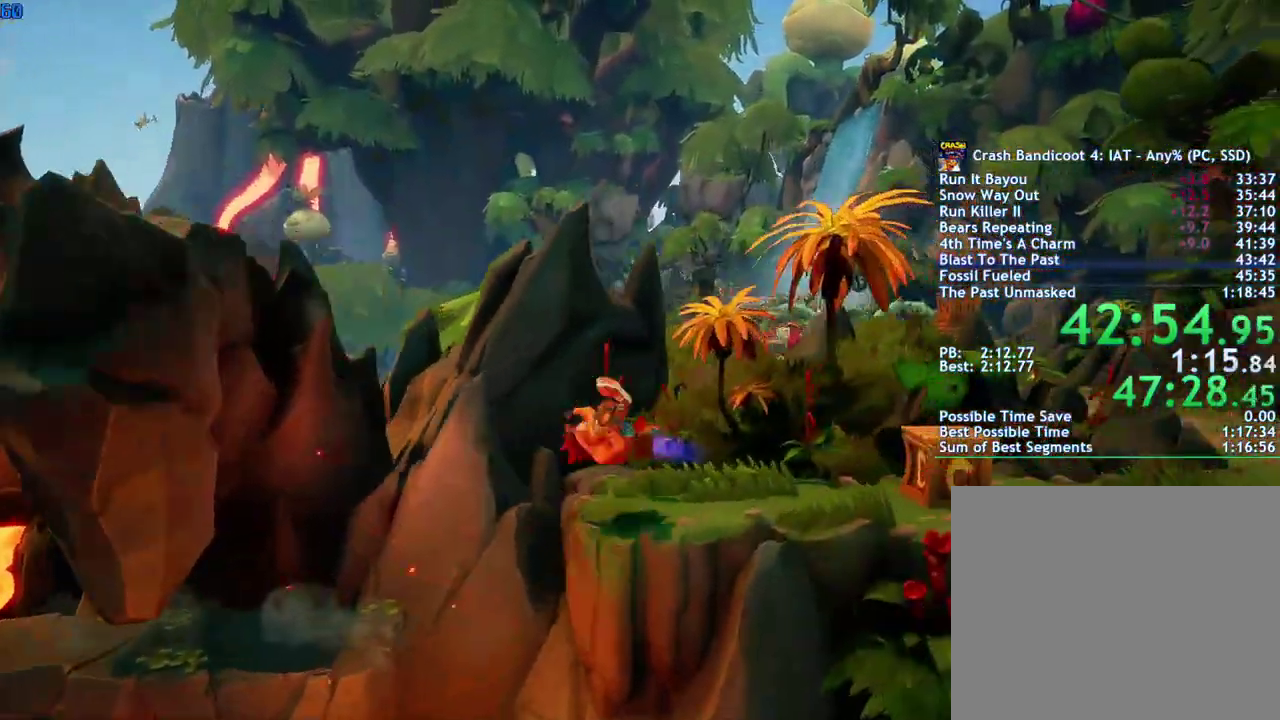
{"buttons": ["CIRCLE"], "left_stick": "up-right", "right_stick": "center", "events": [[150, "CIRCLE", "down"], [217, "CIRCLE", "up"], [300, "SQUARE", "down"], [367, "SQUARE", "up"], [467, "left_stick", "up-right"], [500, "CIRCLE", "down"]]}
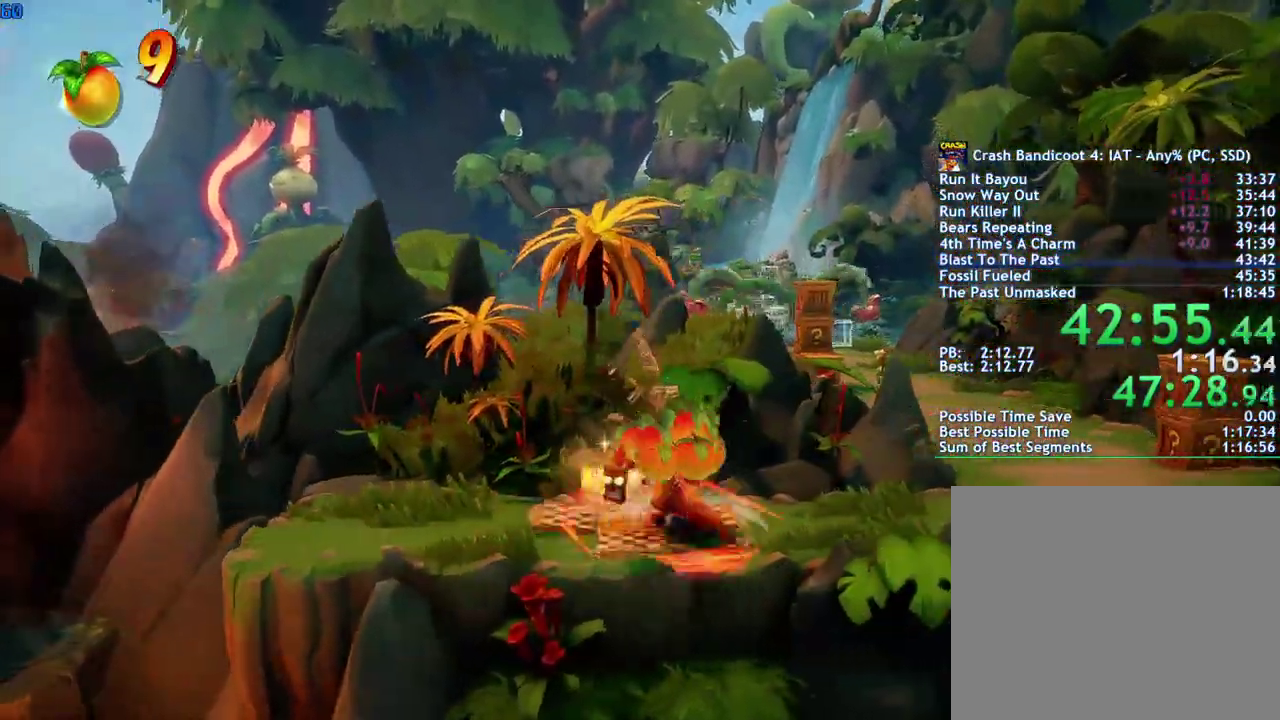
{"buttons": ["SQUARE"], "left_stick": "up-right", "right_stick": "center", "events": [[50, "CIRCLE", "up"], [150, "SQUARE", "down"], [217, "SQUARE", "up"], [350, "CIRCLE", "down"], [417, "CIRCLE", "up"], [500, "SQUARE", "down"]]}
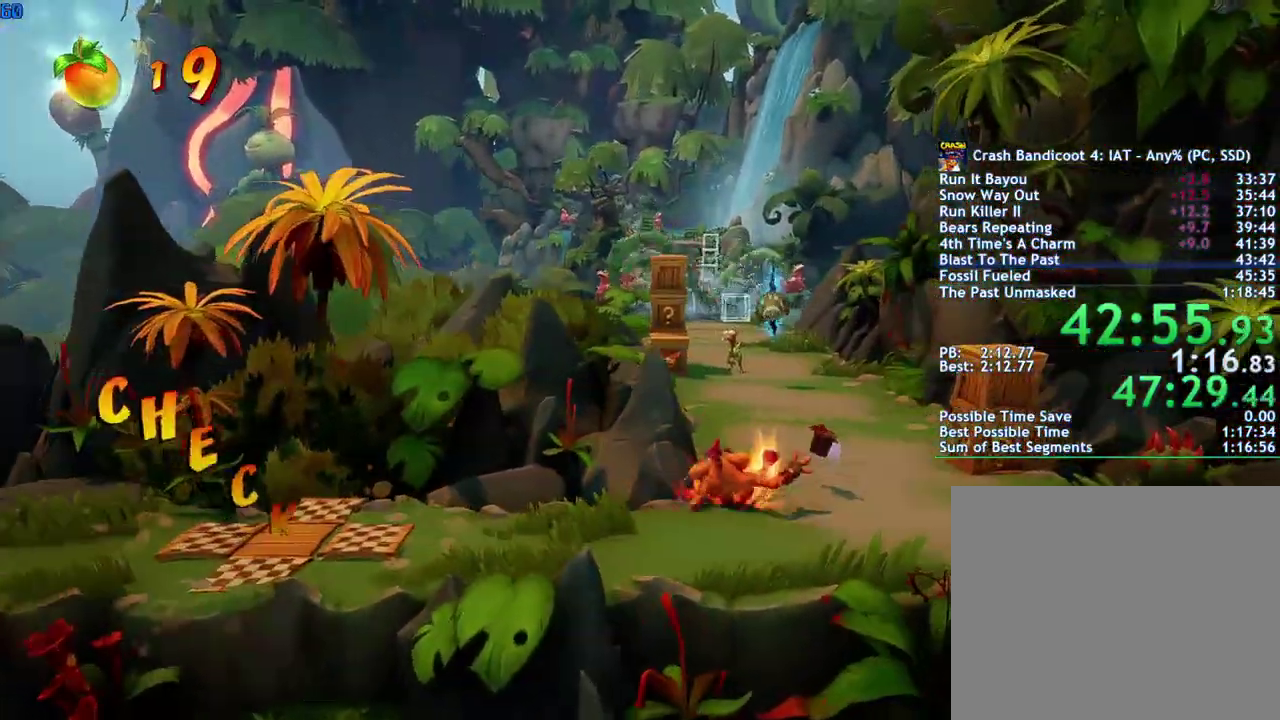
{"buttons": [], "left_stick": "up", "right_stick": "center", "events": [[67, "SQUARE", "up"], [217, "CIRCLE", "down"], [267, "CIRCLE", "up"], [367, "SQUARE", "down"], [433, "SQUARE", "up"], [483, "left_stick", "up"]]}
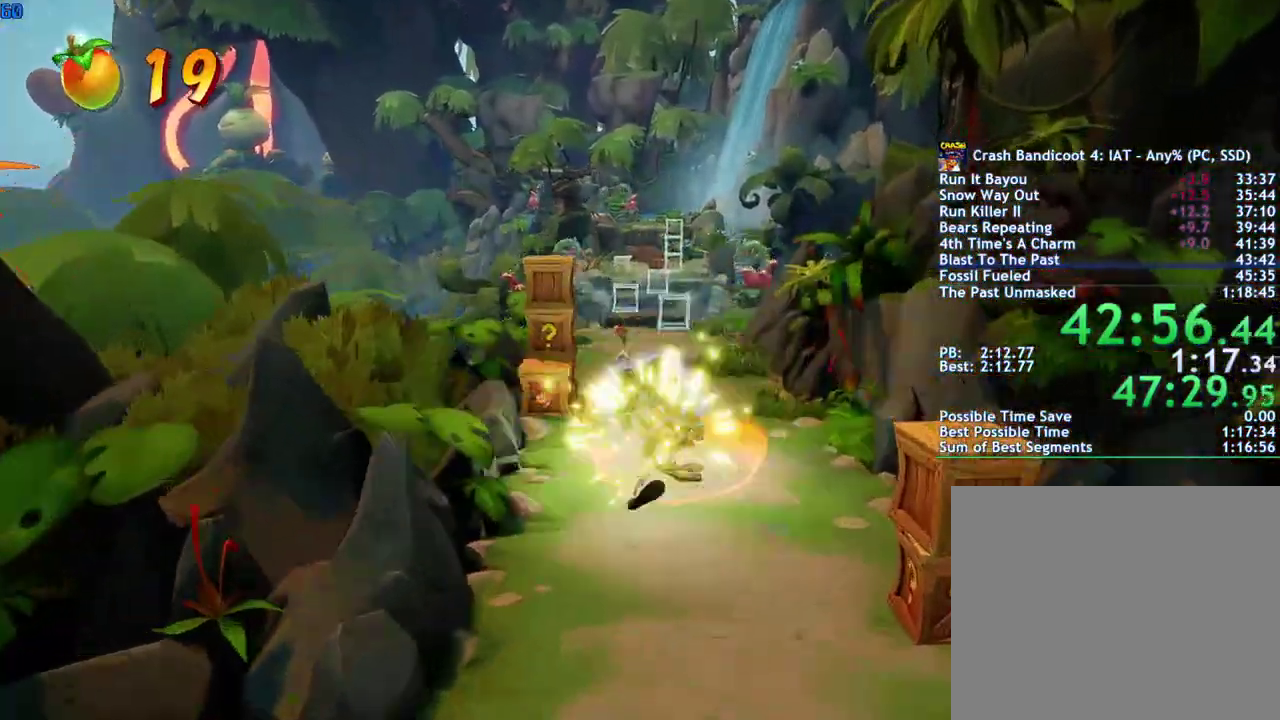
{"buttons": ["CIRCLE"], "left_stick": "up", "right_stick": "center", "events": [[83, "CIRCLE", "down"], [133, "CIRCLE", "up"], [233, "R1", "down"], [233, "SQUARE", "down"], [317, "SQUARE", "up"], [333, "R1", "up"], [467, "CIRCLE", "down"]]}
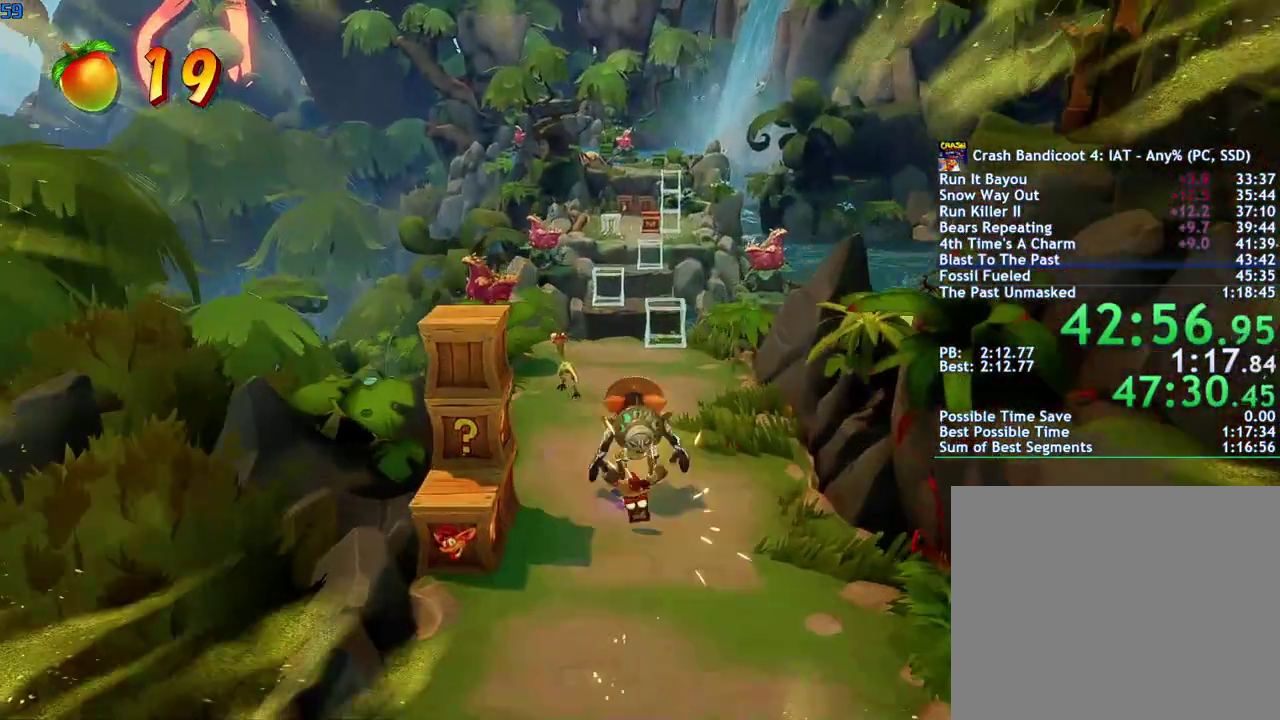
{"buttons": [], "left_stick": "up", "right_stick": "center", "events": [[33, "CIRCLE", "up"], [117, "SQUARE", "down"], [200, "SQUARE", "up"]]}
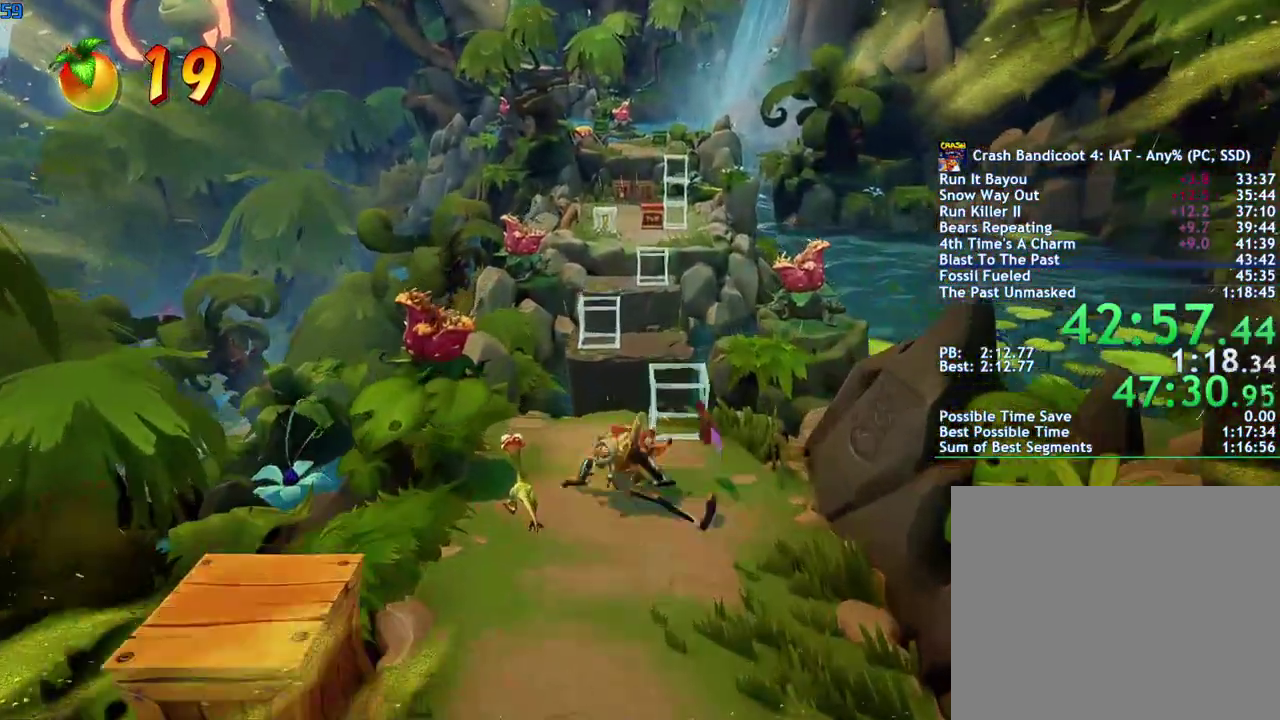
{"buttons": ["SQUARE"], "left_stick": "up", "right_stick": "center", "events": [[317, "CIRCLE", "down"], [383, "CIRCLE", "up"], [483, "SQUARE", "down"]]}
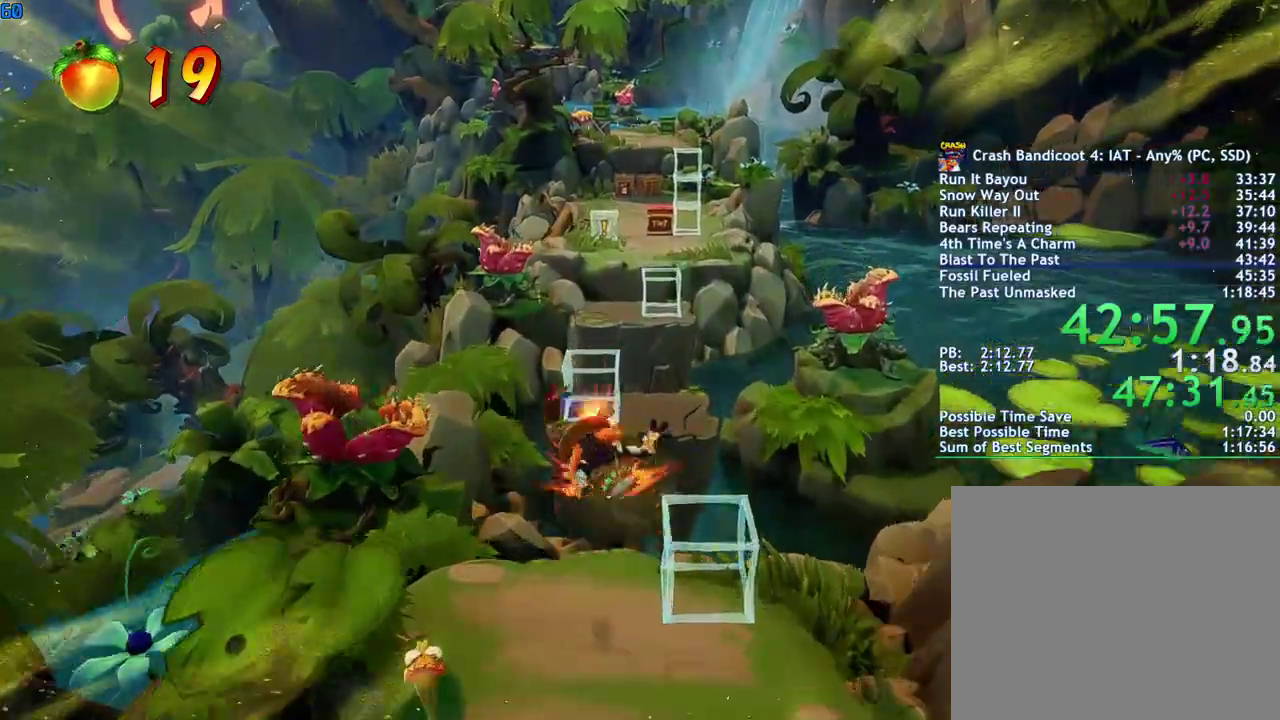
{"buttons": ["SQUARE"], "left_stick": "up", "right_stick": "center", "events": [[50, "SQUARE", "up"], [333, "CIRCLE", "down"], [417, "CIRCLE", "up"], [500, "SQUARE", "down"]]}
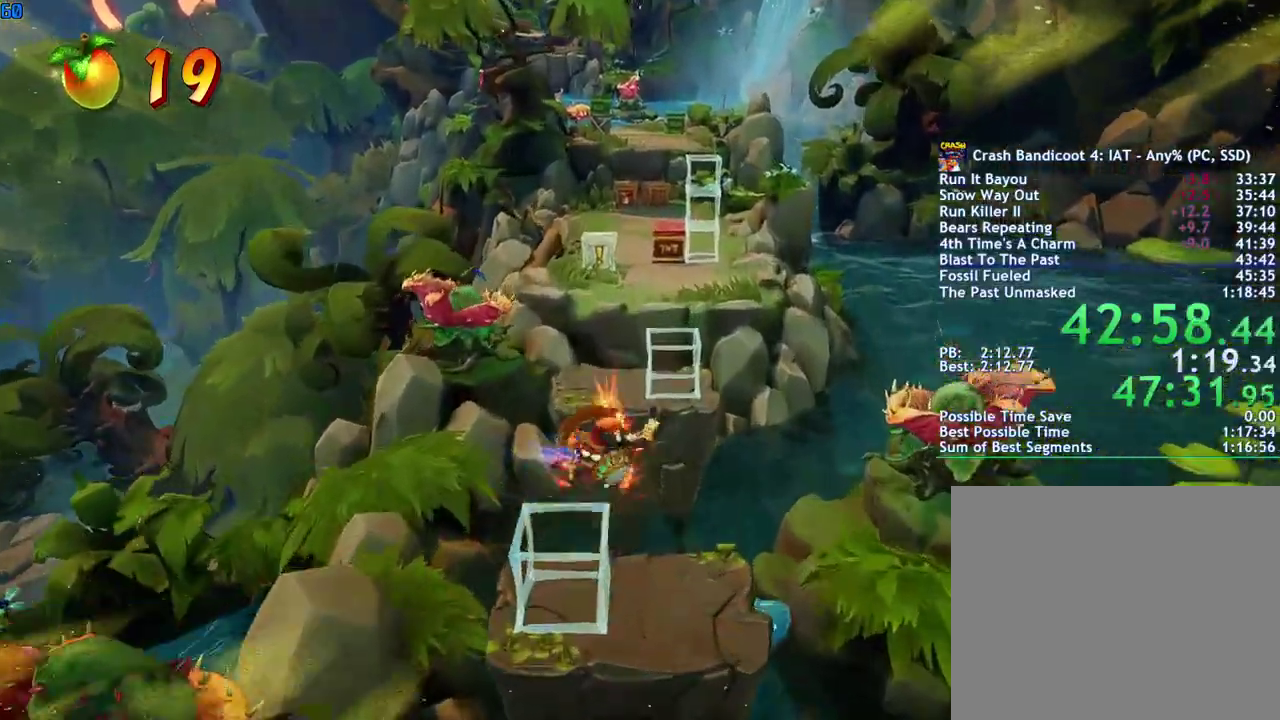
{"buttons": [], "left_stick": "up", "right_stick": "center", "events": [[83, "SQUARE", "up"], [233, "CIRCLE", "down"], [283, "CIRCLE", "up"], [367, "SQUARE", "down"], [417, "CROSS", "down"], [433, "SQUARE", "up"], [483, "CROSS", "up"]]}